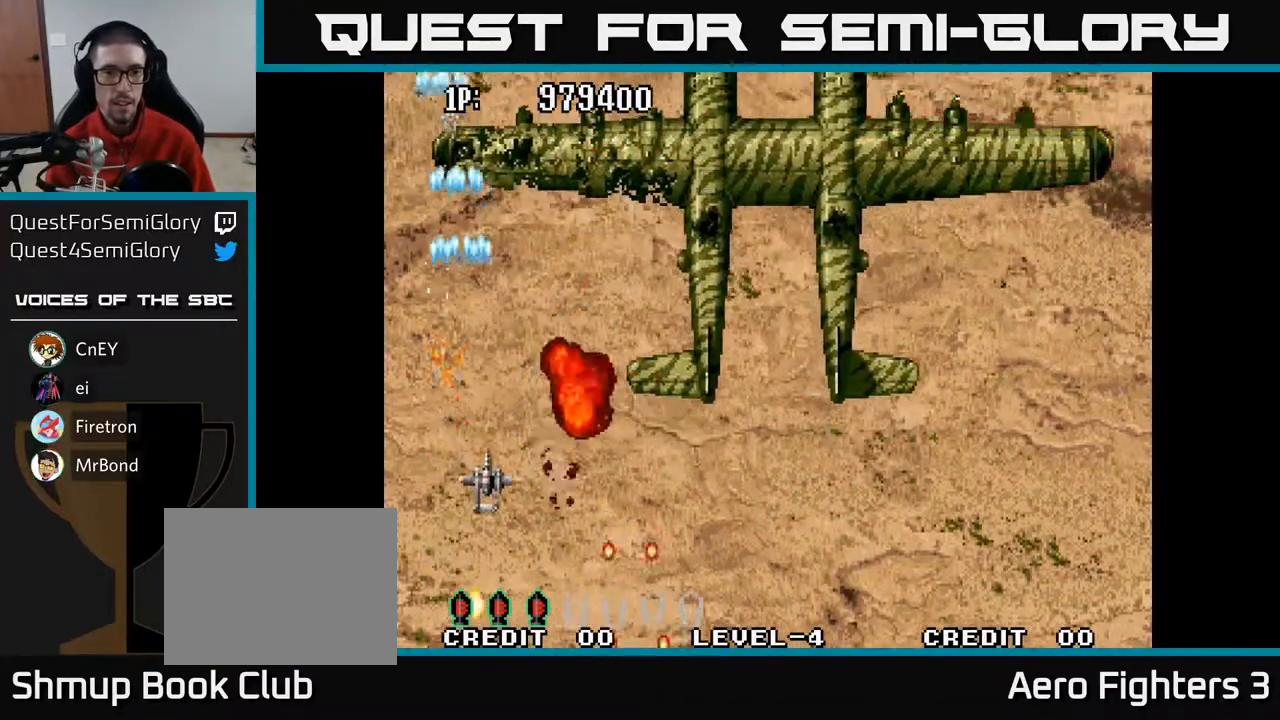
Gameplay with a controller (Xbox layout); each line is a JSON object with the inputs held at the frame after it. "events" lists button and stick changes between this image and that frame as [ms after this image, input, new state], when the widget could be followed in between.
{"buttons": ["A", "DPAD_RIGHT"], "left_stick": "center", "right_stick": "center", "events": []}
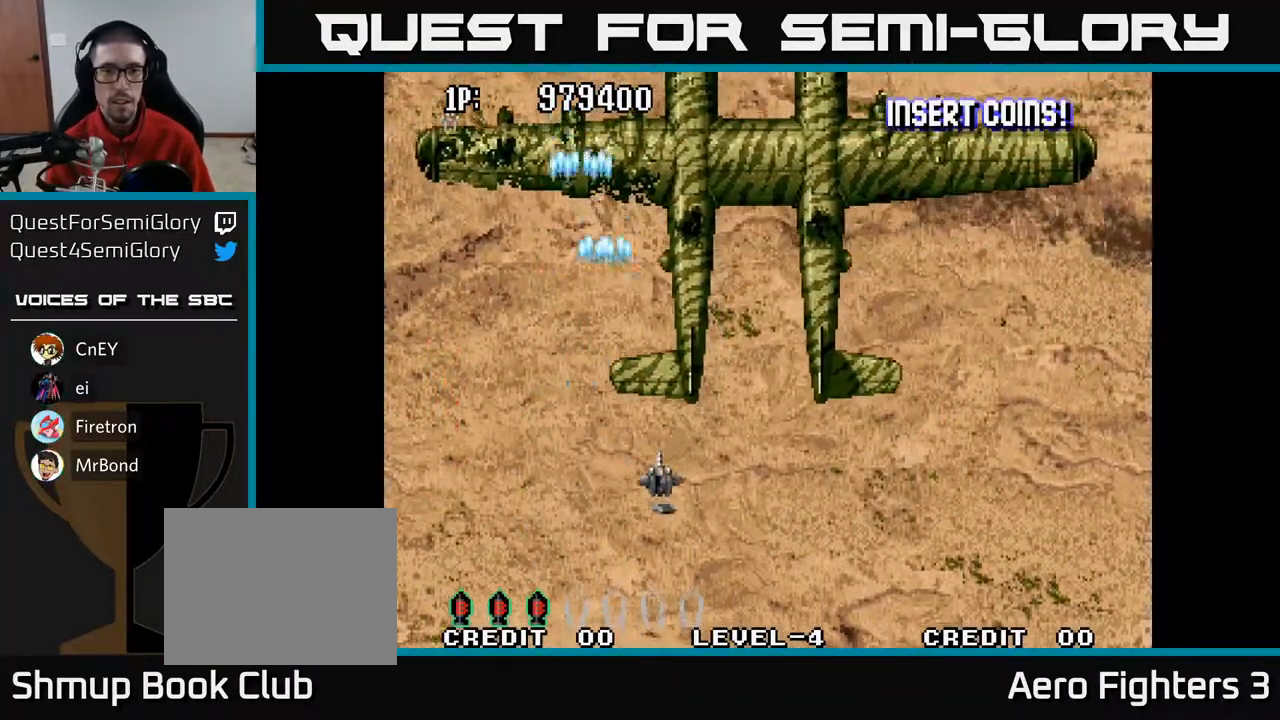
{"buttons": ["A", "DPAD_RIGHT"], "left_stick": "center", "right_stick": "center", "events": []}
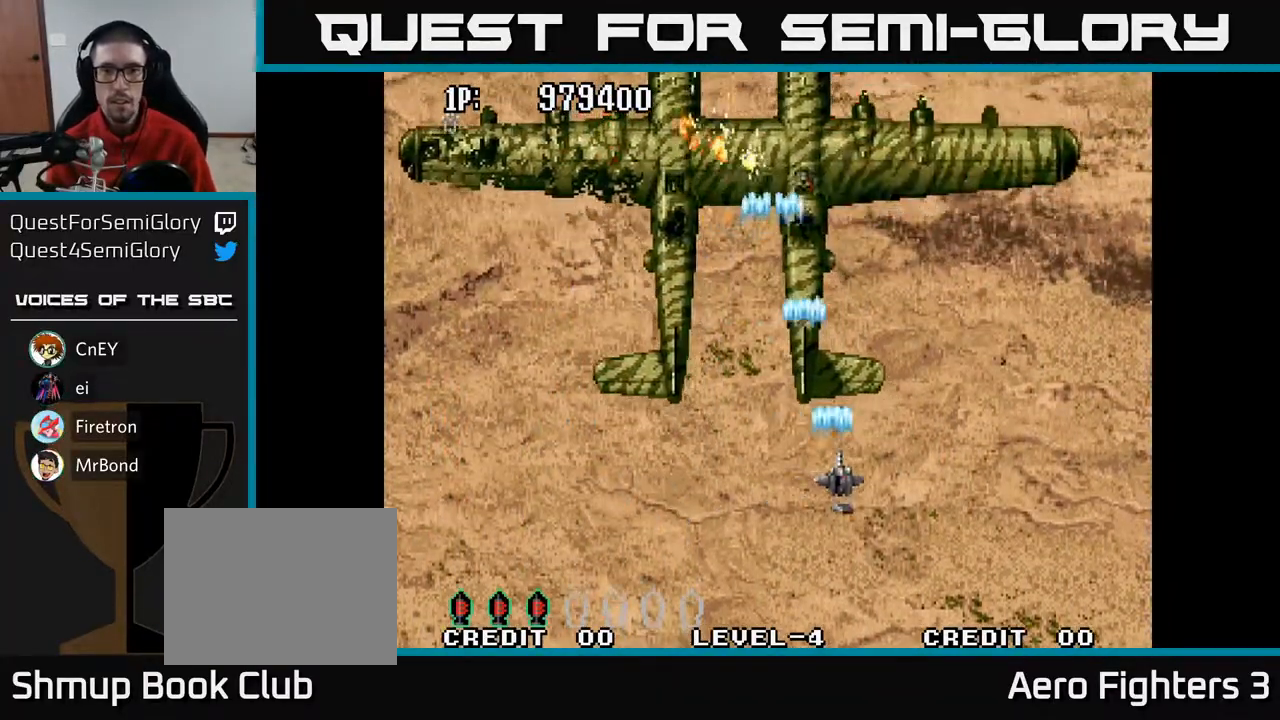
{"buttons": ["A", "DPAD_DOWN"], "left_stick": "center", "right_stick": "center", "events": [[133, "DPAD_UP", "down"], [150, "DPAD_RIGHT", "up"], [283, "DPAD_RIGHT", "down"], [350, "DPAD_UP", "up"], [400, "DPAD_DOWN", "down"], [417, "DPAD_RIGHT", "up"]]}
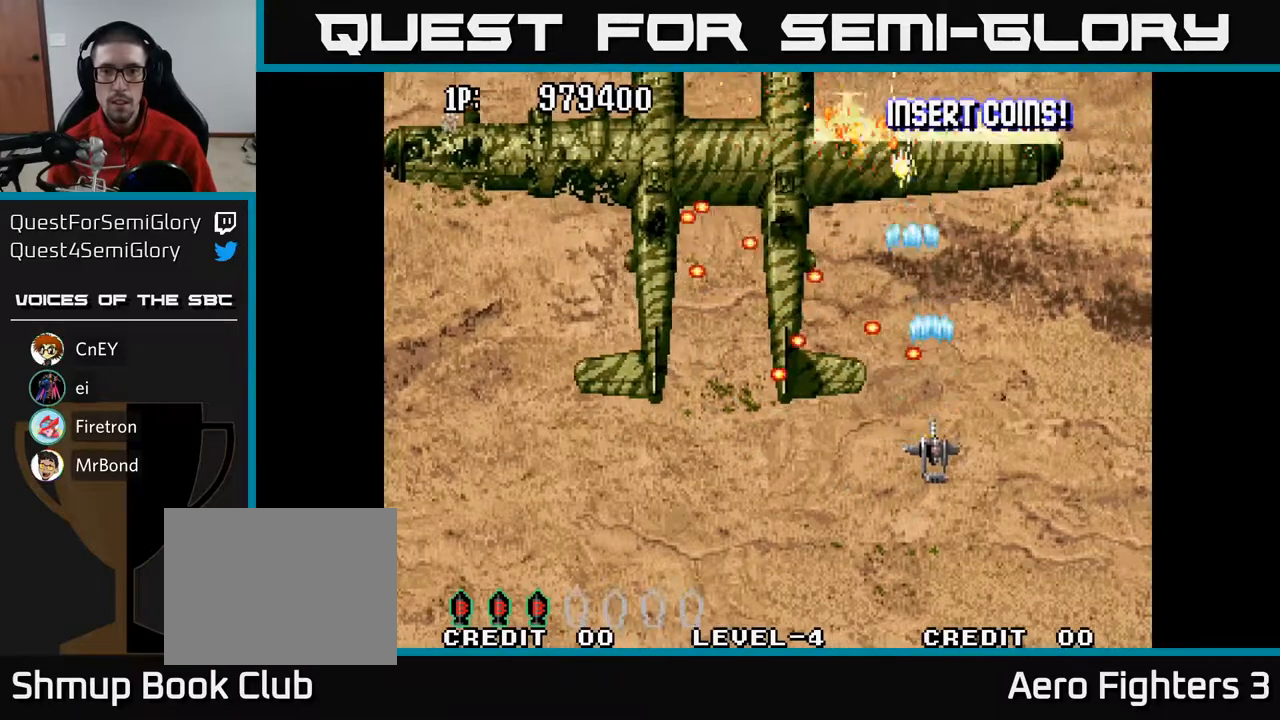
{"buttons": ["A", "DPAD_UP", "DPAD_RIGHT"], "left_stick": "center", "right_stick": "center", "events": [[400, "DPAD_DOWN", "up"], [433, "DPAD_UP", "down"], [467, "DPAD_RIGHT", "down"]]}
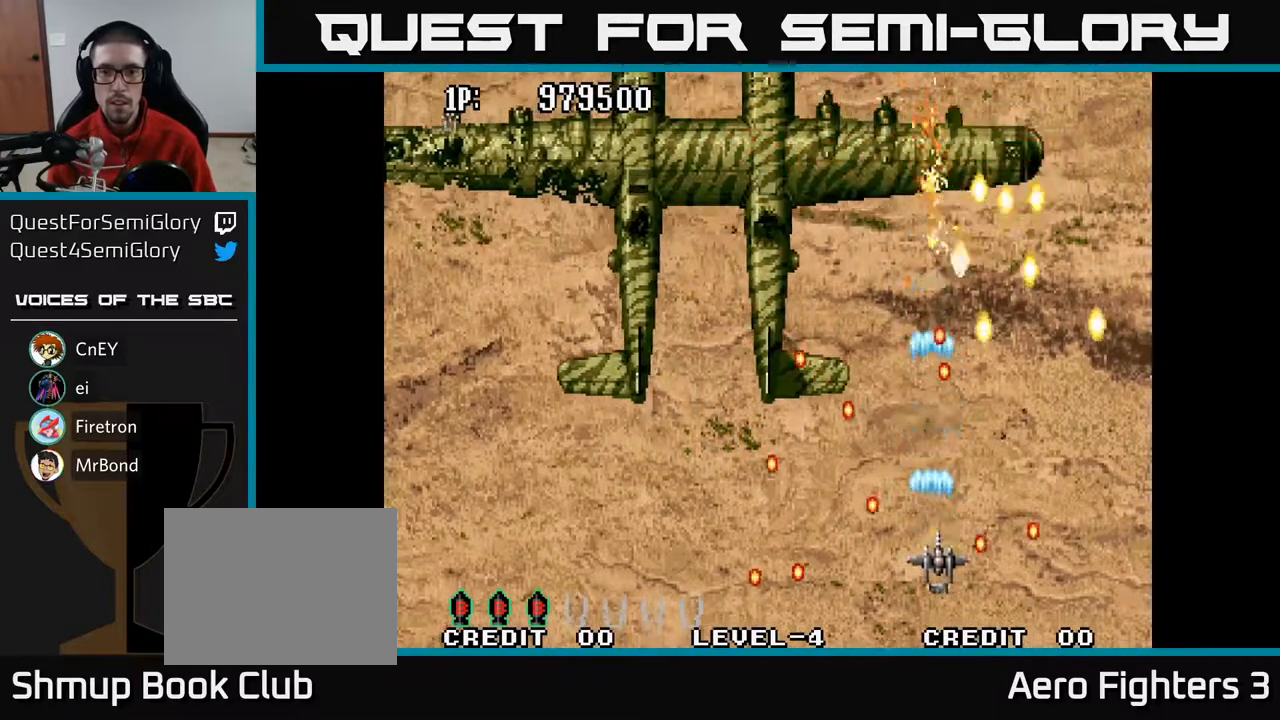
{"buttons": ["A", "DPAD_UP"], "left_stick": "center", "right_stick": "center", "events": [[33, "DPAD_UP", "up"], [200, "DPAD_UP", "down"], [283, "DPAD_UP", "up"], [333, "DPAD_DOWN", "down"], [333, "DPAD_RIGHT", "up"], [383, "DPAD_LEFT", "down"], [417, "DPAD_DOWN", "up"], [467, "DPAD_UP", "down"], [483, "DPAD_LEFT", "up"]]}
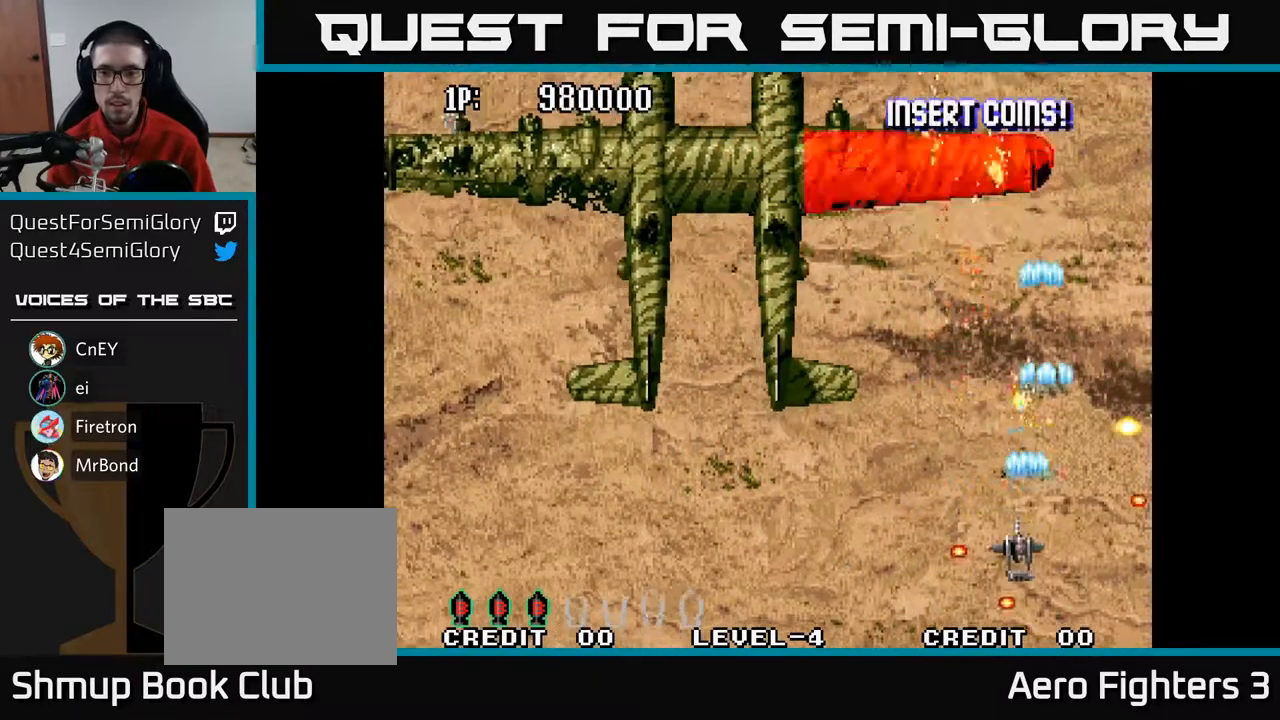
{"buttons": ["A", "DPAD_UP"], "left_stick": "center", "right_stick": "center", "events": [[50, "DPAD_LEFT", "down"], [200, "DPAD_LEFT", "up"]]}
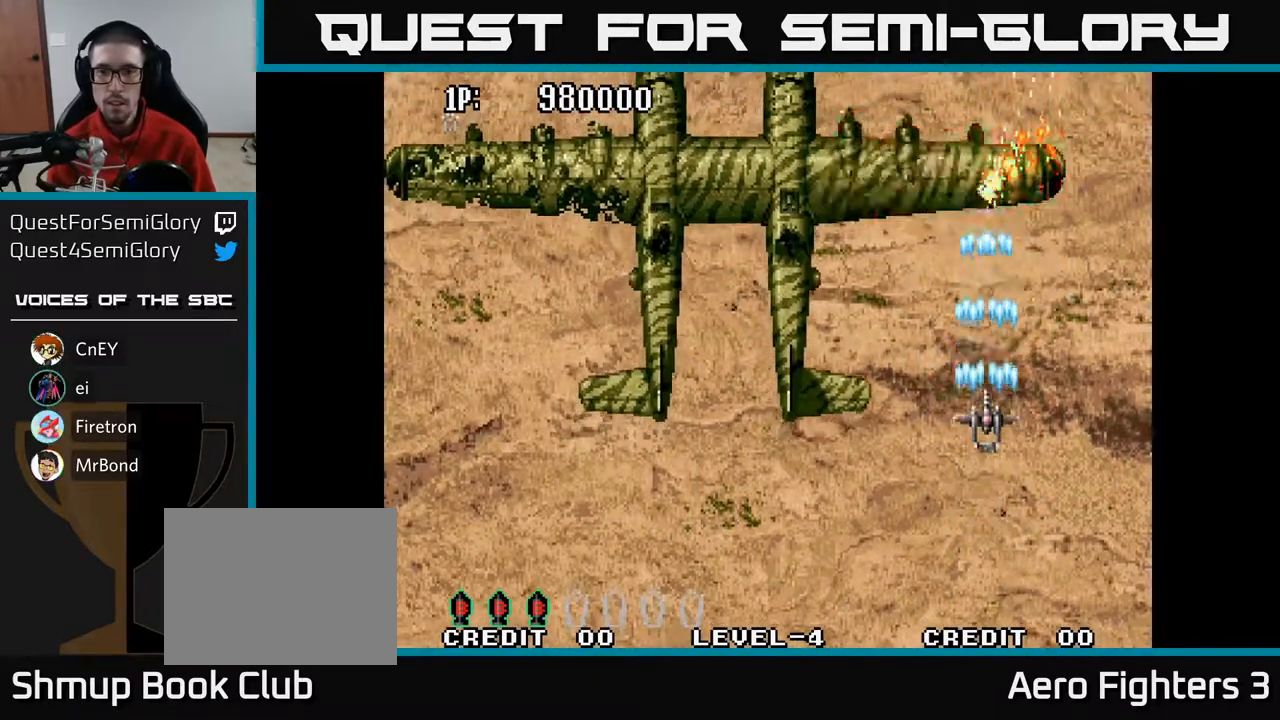
{"buttons": ["A", "DPAD_DOWN"], "left_stick": "center", "right_stick": "center", "events": [[83, "DPAD_UP", "up"], [117, "DPAD_DOWN", "down"]]}
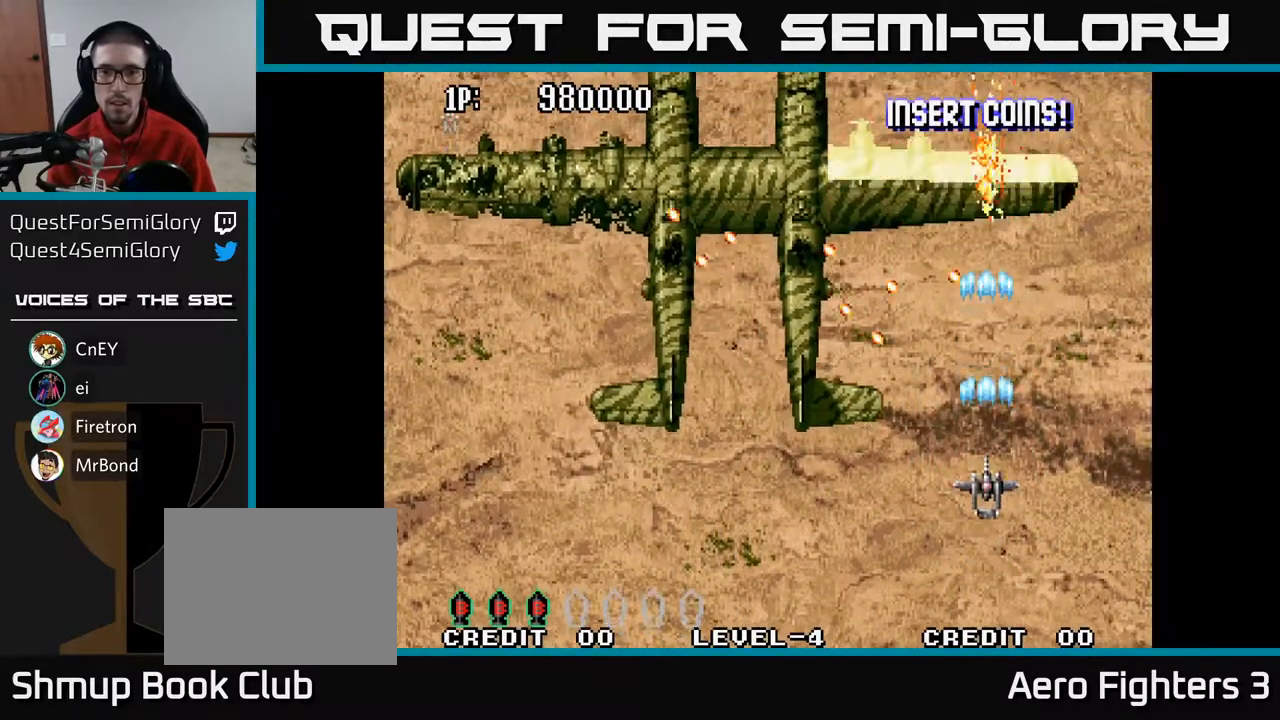
{"buttons": ["A"], "left_stick": "center", "right_stick": "center", "events": [[133, "DPAD_LEFT", "down"], [200, "DPAD_DOWN", "up"], [350, "DPAD_LEFT", "up"]]}
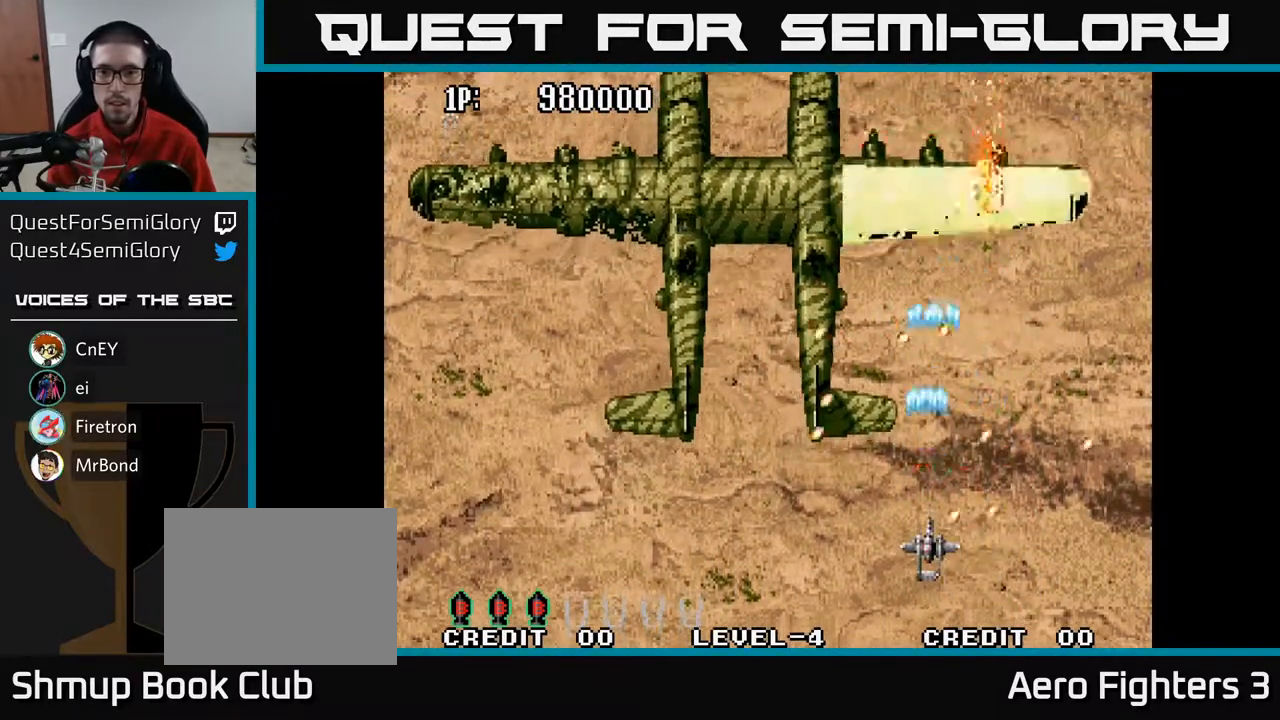
{"buttons": ["A", "DPAD_DOWN", "DPAD_RIGHT"], "left_stick": "center", "right_stick": "center", "events": [[183, "DPAD_DOWN", "down"], [183, "DPAD_RIGHT", "down"], [217, "DPAD_DOWN", "up"], [483, "DPAD_DOWN", "down"]]}
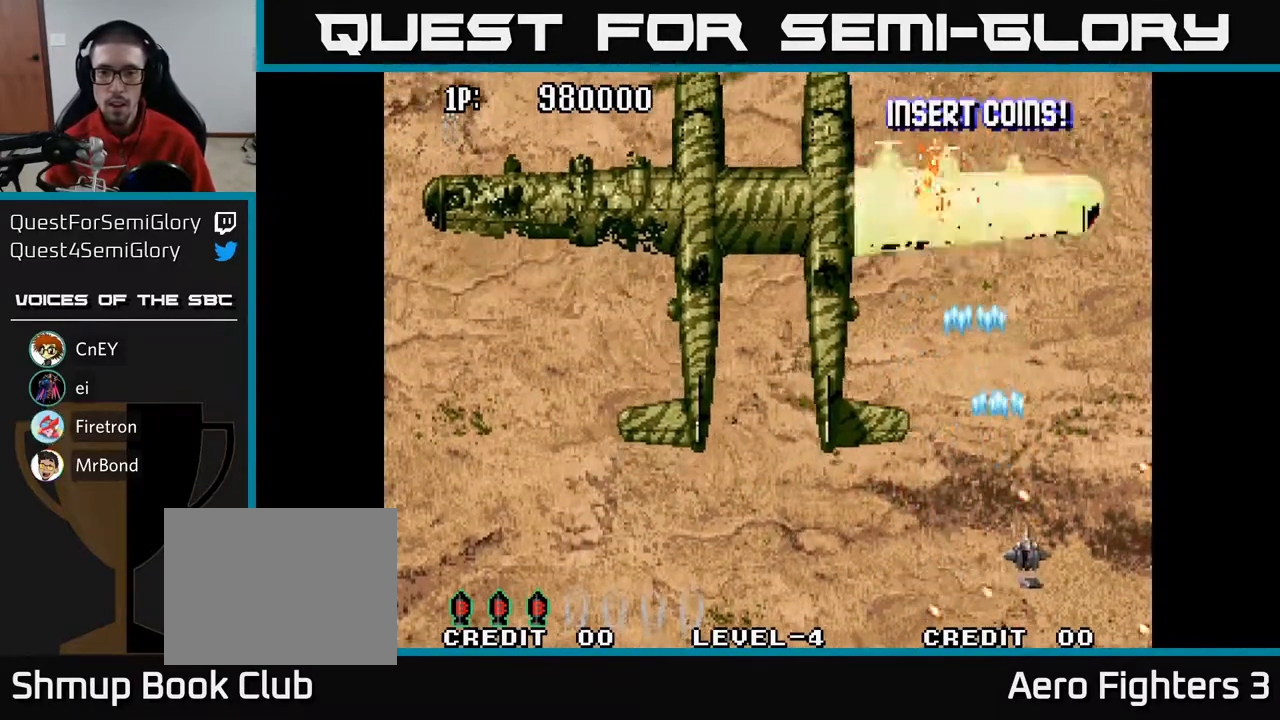
{"buttons": ["A", "DPAD_UP"], "left_stick": "center", "right_stick": "center", "events": [[17, "DPAD_RIGHT", "up"], [50, "DPAD_LEFT", "down"], [100, "DPAD_DOWN", "up"], [167, "DPAD_UP", "down"], [217, "DPAD_LEFT", "up"]]}
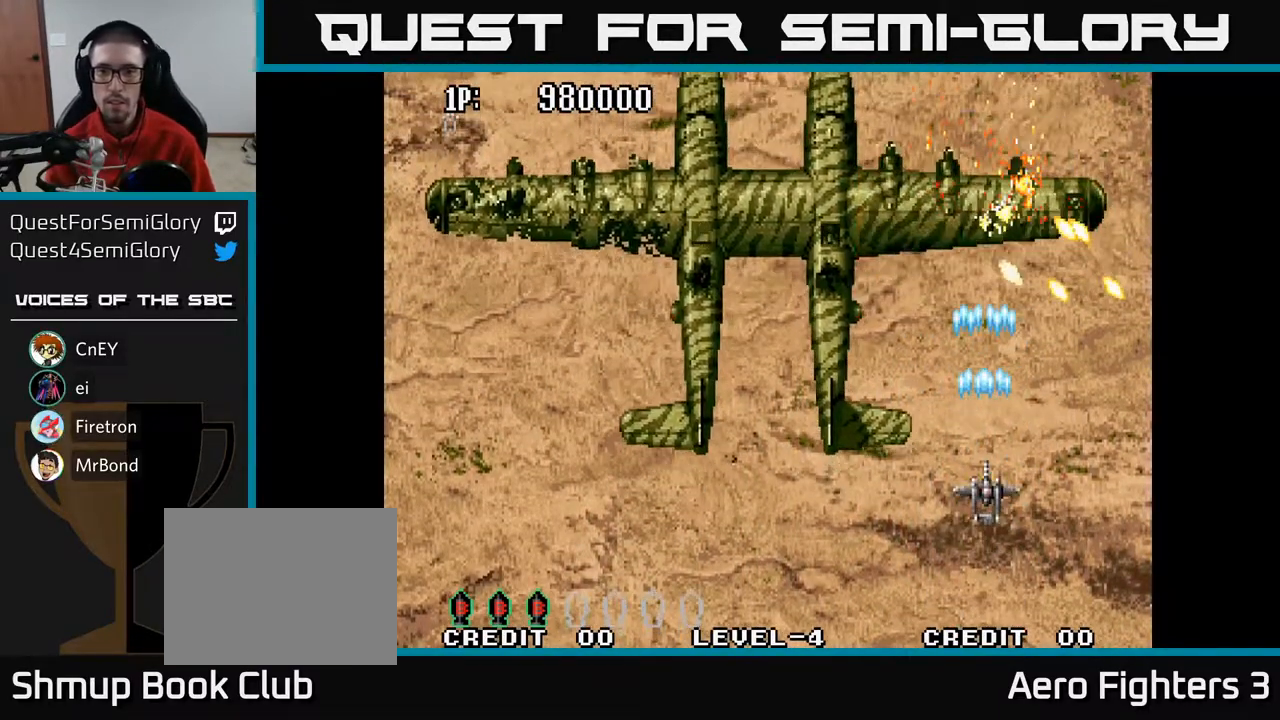
{"buttons": ["A"], "left_stick": "center", "right_stick": "center", "events": [[117, "DPAD_LEFT", "down"], [117, "DPAD_UP", "up"], [150, "DPAD_DOWN", "down"], [200, "DPAD_LEFT", "up"], [317, "DPAD_LEFT", "down"], [350, "DPAD_DOWN", "up"], [467, "DPAD_UP", "down"], [483, "DPAD_LEFT", "up"], [500, "DPAD_UP", "up"]]}
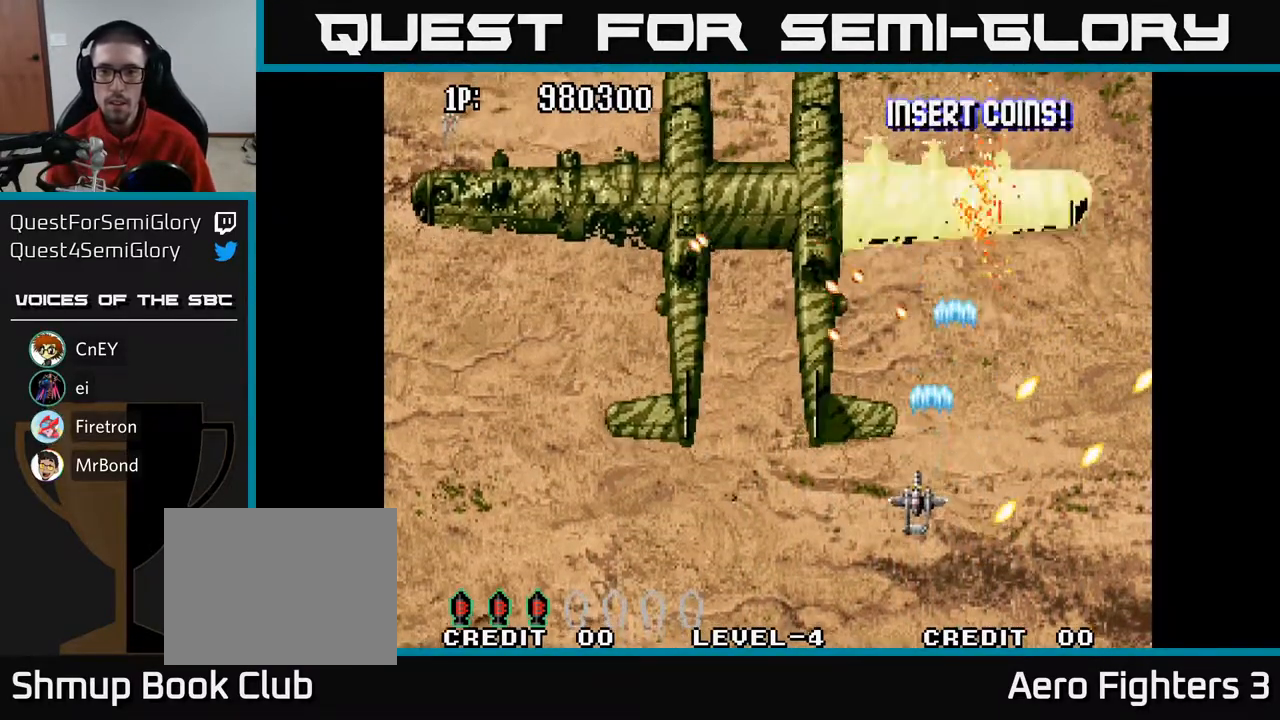
{"buttons": ["A", "DPAD_RIGHT"], "left_stick": "center", "right_stick": "center", "events": [[17, "DPAD_RIGHT", "down"], [133, "DPAD_DOWN", "down"], [150, "DPAD_RIGHT", "up"], [267, "DPAD_LEFT", "down"], [300, "DPAD_DOWN", "up"], [350, "DPAD_LEFT", "up"], [350, "DPAD_UP", "down"], [383, "DPAD_RIGHT", "down"], [450, "DPAD_UP", "up"]]}
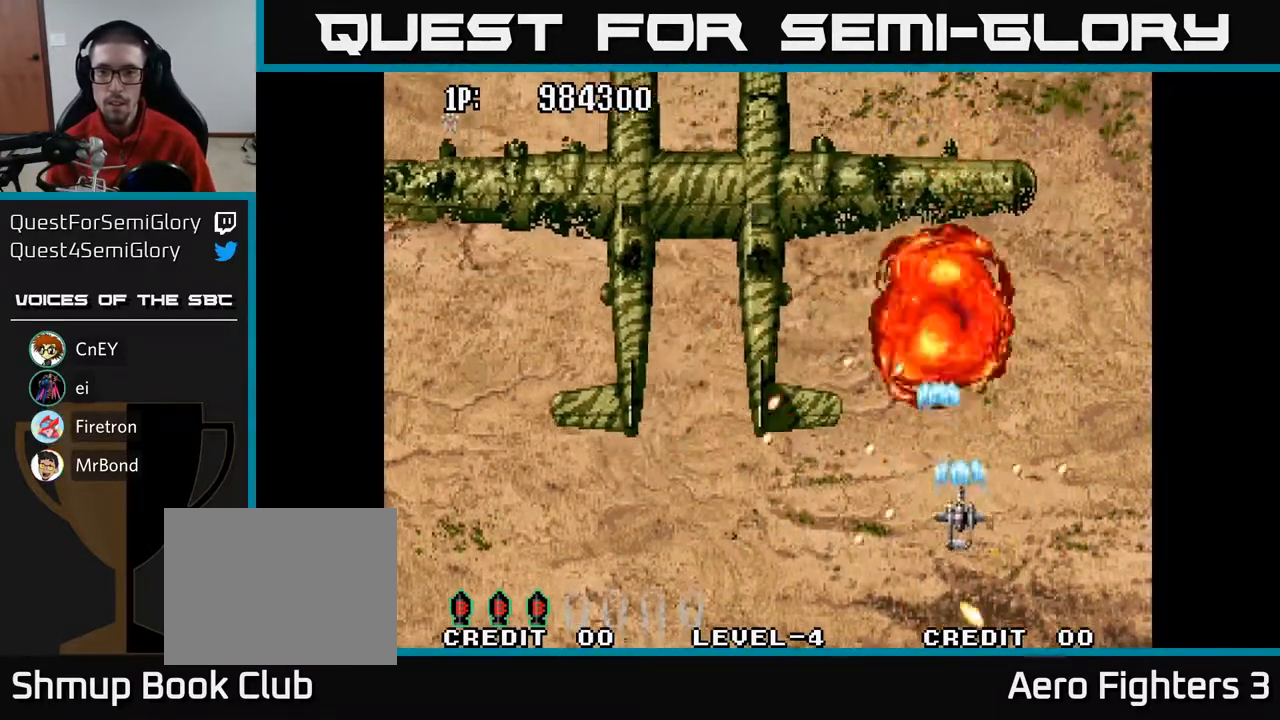
{"buttons": ["A", "DPAD_UP", "DPAD_RIGHT"], "left_stick": "center", "right_stick": "center"}
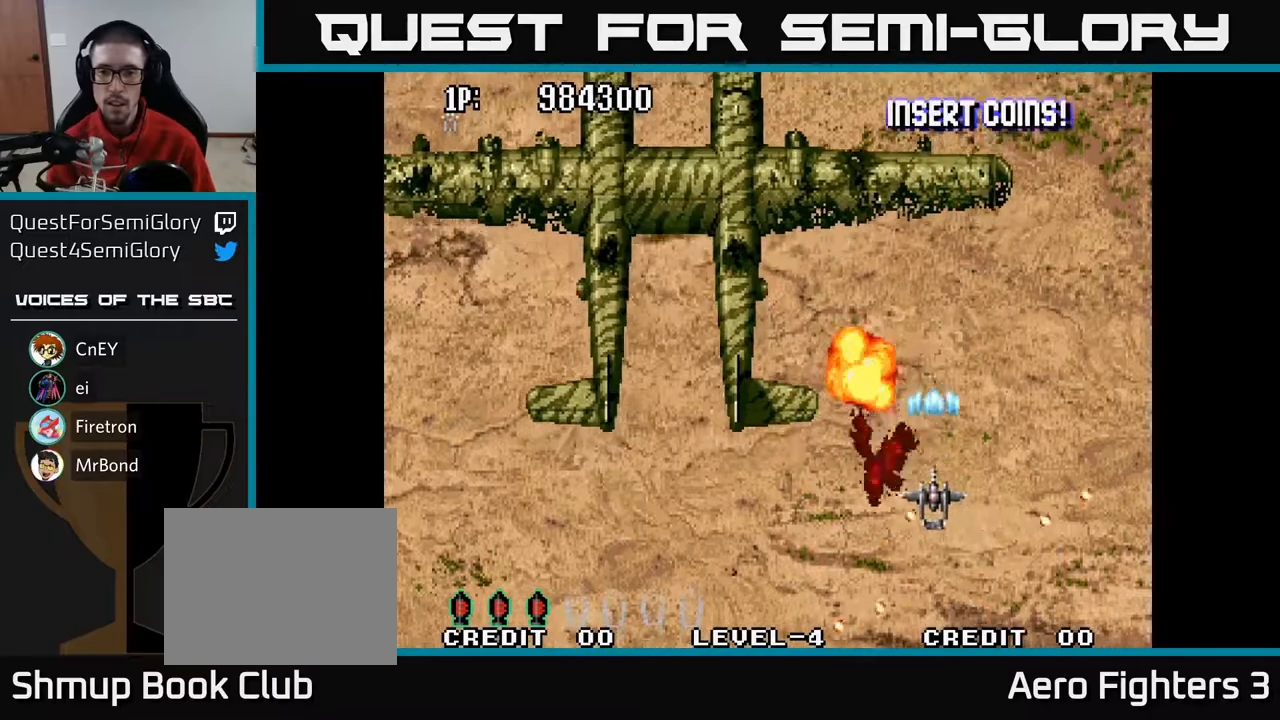
{"buttons": ["A", "DPAD_LEFT"], "left_stick": "center", "right_stick": "center", "events": [[33, "DPAD_RIGHT", "up"], [117, "DPAD_LEFT", "down"], [183, "DPAD_UP", "up"], [250, "DPAD_DOWN", "down"], [417, "DPAD_DOWN", "up"]]}
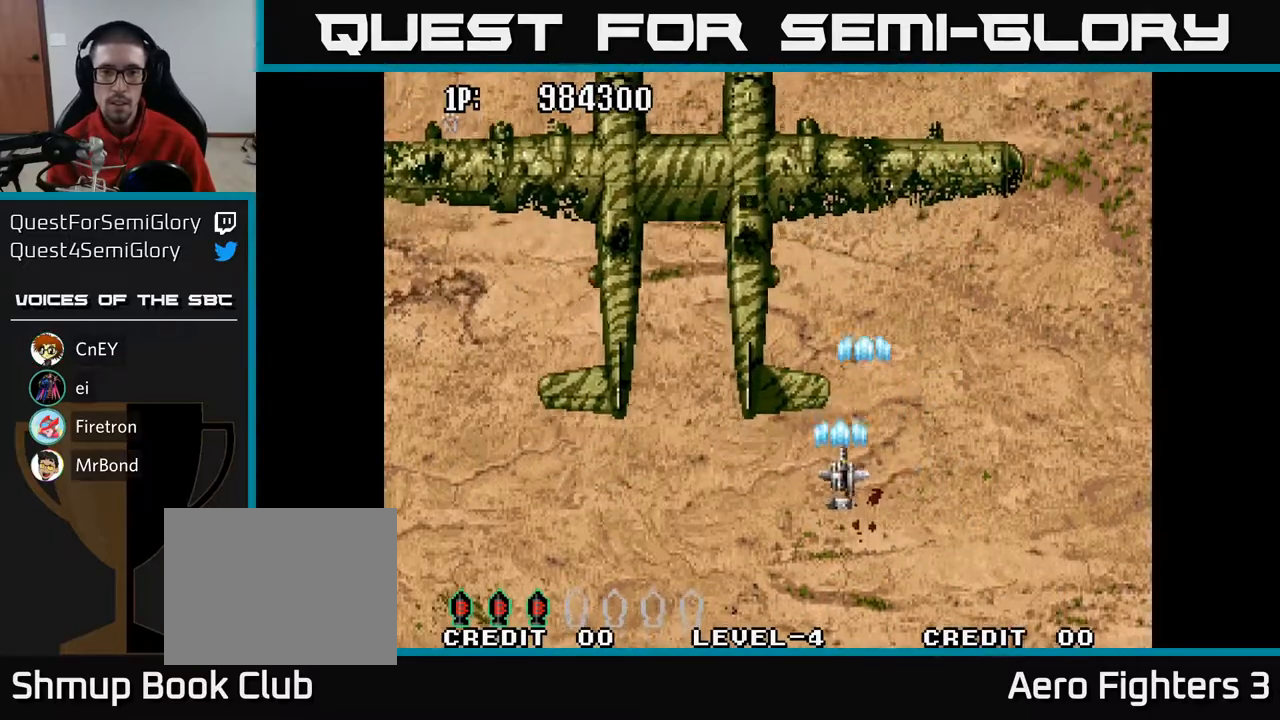
{"buttons": ["A", "DPAD_DOWN"], "left_stick": "center", "right_stick": "center", "events": [[250, "DPAD_UP", "down"], [267, "DPAD_LEFT", "up"], [350, "DPAD_UP", "up"], [417, "DPAD_DOWN", "down"]]}
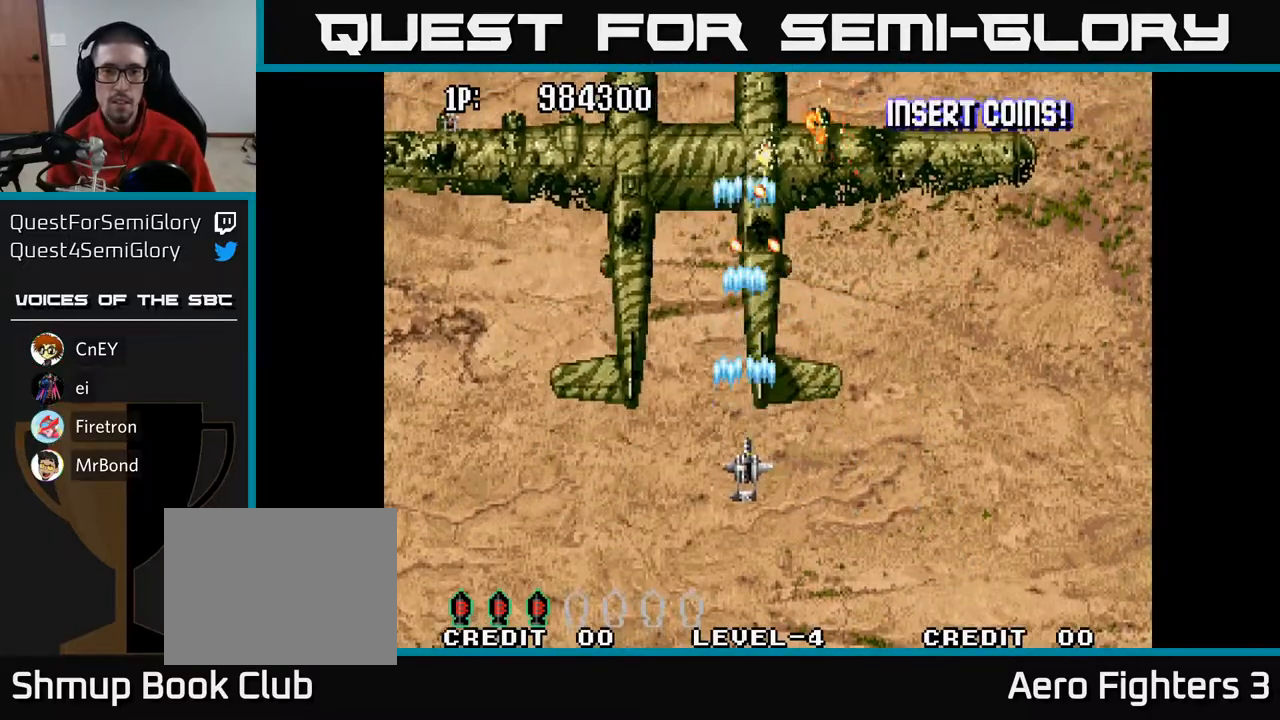
{"buttons": ["A"], "left_stick": "center", "right_stick": "center", "events": [[133, "DPAD_DOWN", "up"], [150, "DPAD_LEFT", "down"], [267, "DPAD_LEFT", "up"]]}
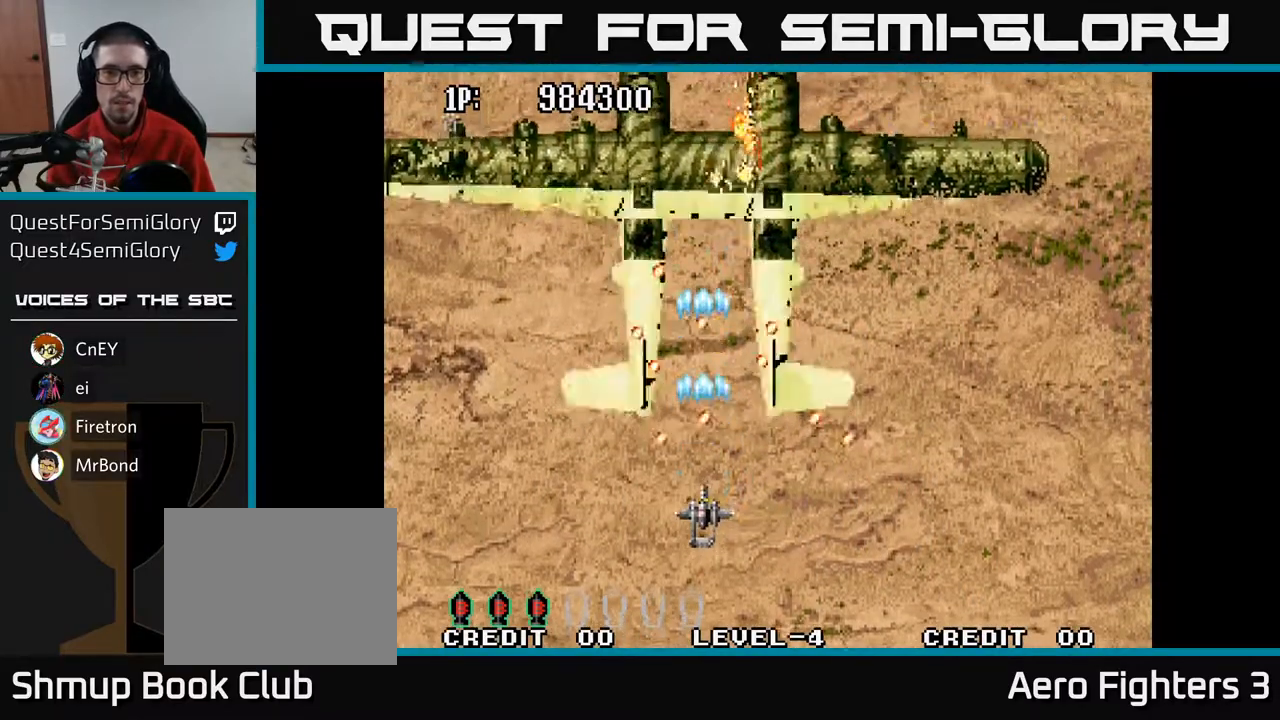
{"buttons": ["A", "DPAD_LEFT"], "left_stick": "center", "right_stick": "center", "events": [[83, "DPAD_DOWN", "down"], [83, "DPAD_RIGHT", "down"], [117, "DPAD_RIGHT", "up"], [133, "DPAD_RIGHT", "down"], [200, "DPAD_RIGHT", "up"], [217, "DPAD_DOWN", "up"], [333, "DPAD_LEFT", "down"], [417, "DPAD_UP", "down"], [450, "DPAD_UP", "up"]]}
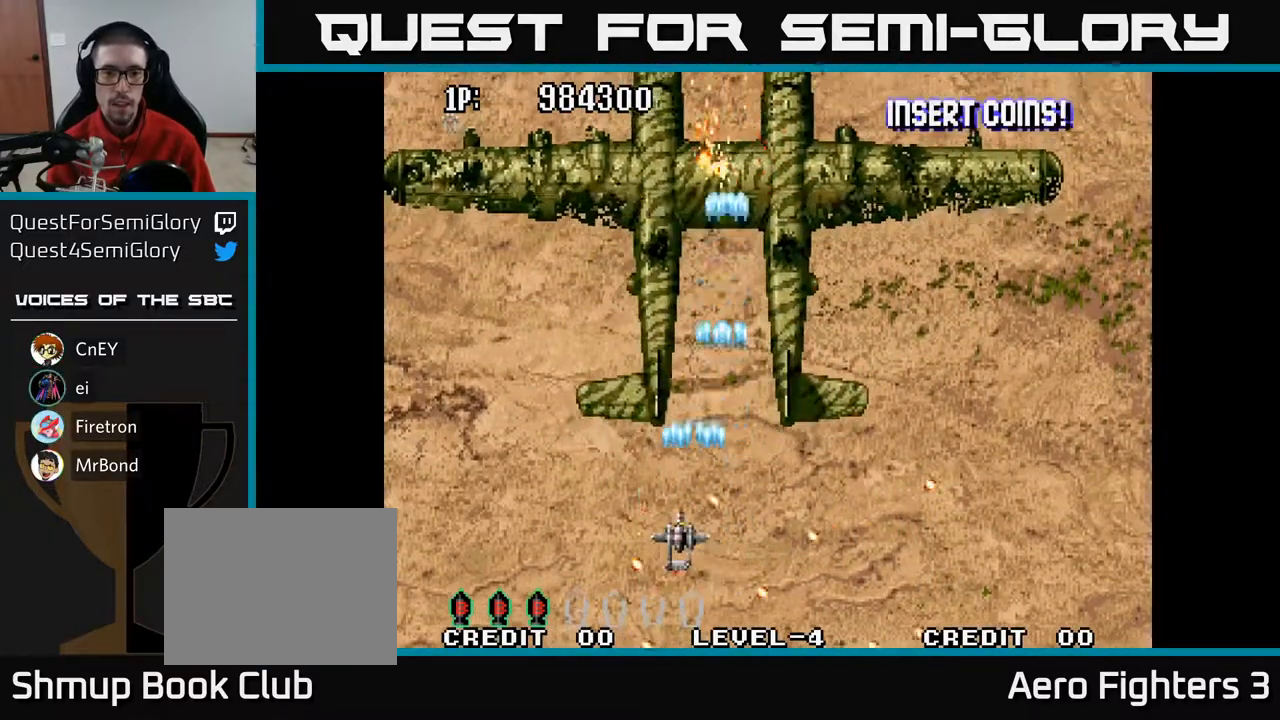
{"buttons": ["A", "DPAD_RIGHT"], "left_stick": "center", "right_stick": "center", "events": [[83, "DPAD_UP", "down"], [100, "DPAD_LEFT", "up"], [150, "DPAD_RIGHT", "down"], [483, "DPAD_UP", "up"]]}
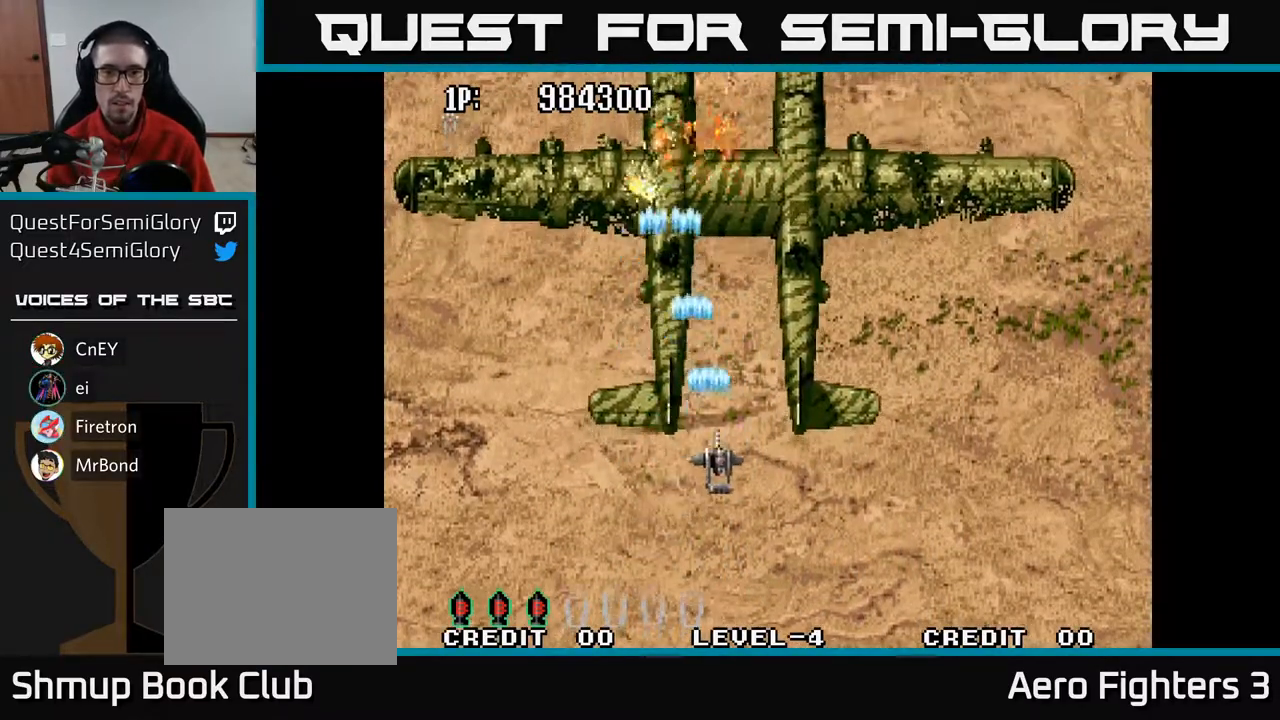
{"buttons": ["A"], "left_stick": "center", "right_stick": "center", "events": [[67, "DPAD_RIGHT", "up"], [300, "A", "up"], [317, "A", "down"]]}
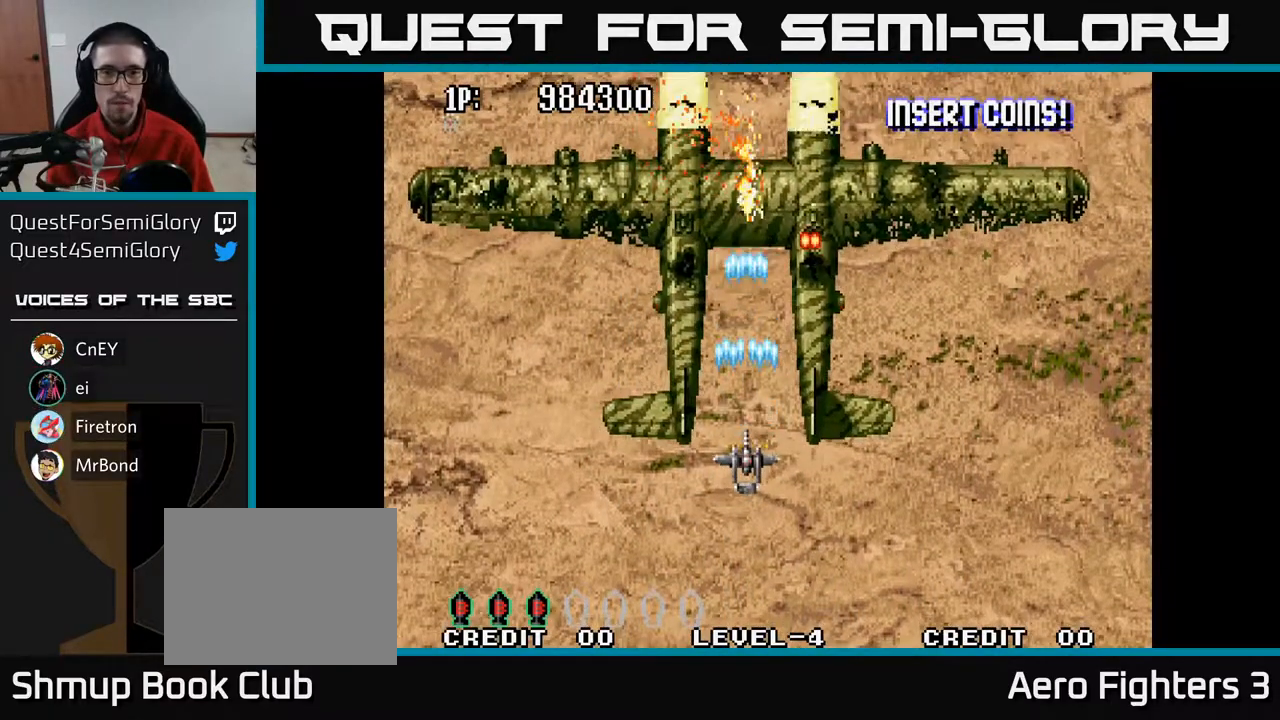
{"buttons": ["A"], "left_stick": "center", "right_stick": "center", "events": [[100, "DPAD_DOWN", "down"], [417, "DPAD_DOWN", "up"]]}
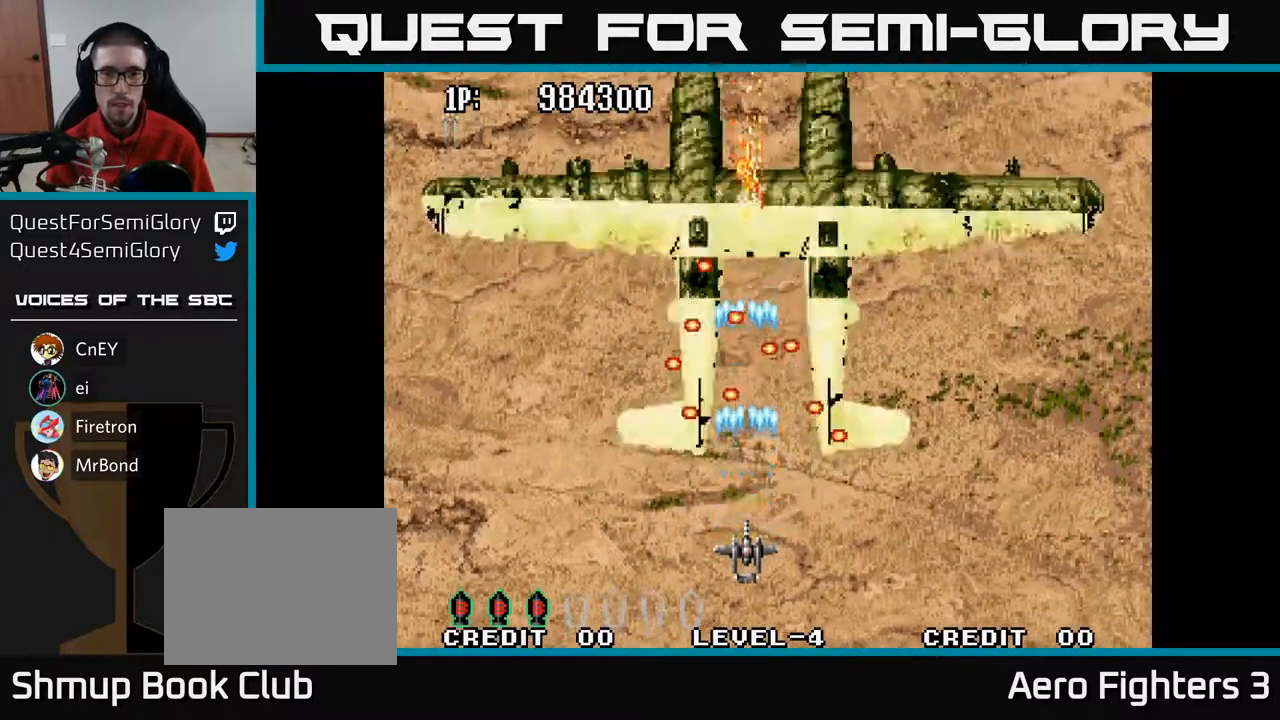
{"buttons": ["A", "DPAD_UP", "DPAD_RIGHT"], "left_stick": "center", "right_stick": "center", "events": [[217, "DPAD_DOWN", "down"], [250, "DPAD_LEFT", "down"], [333, "DPAD_DOWN", "up"], [367, "DPAD_LEFT", "up"], [367, "DPAD_UP", "down"], [383, "DPAD_RIGHT", "down"], [383, "X", "down"], [483, "X", "up"]]}
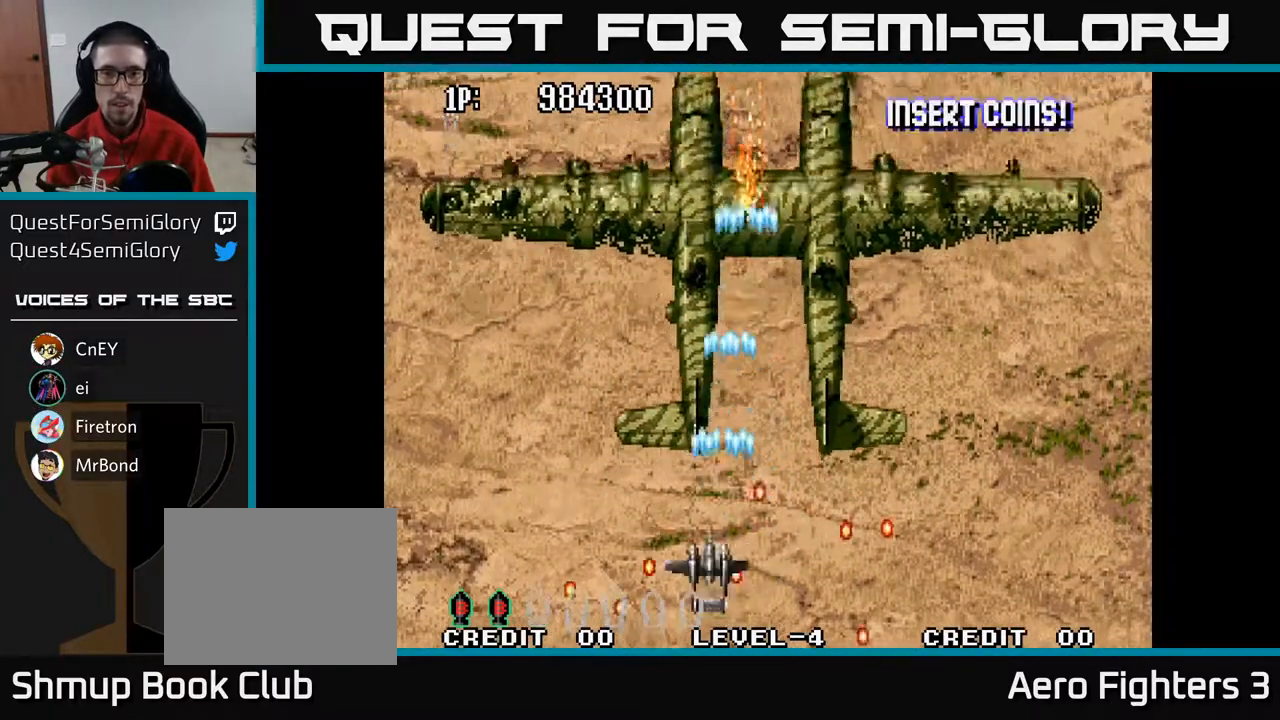
{"buttons": ["A", "DPAD_UP"], "left_stick": "center", "right_stick": "center", "events": [[33, "DPAD_RIGHT", "up"], [200, "DPAD_UP", "up"], [383, "DPAD_UP", "down"]]}
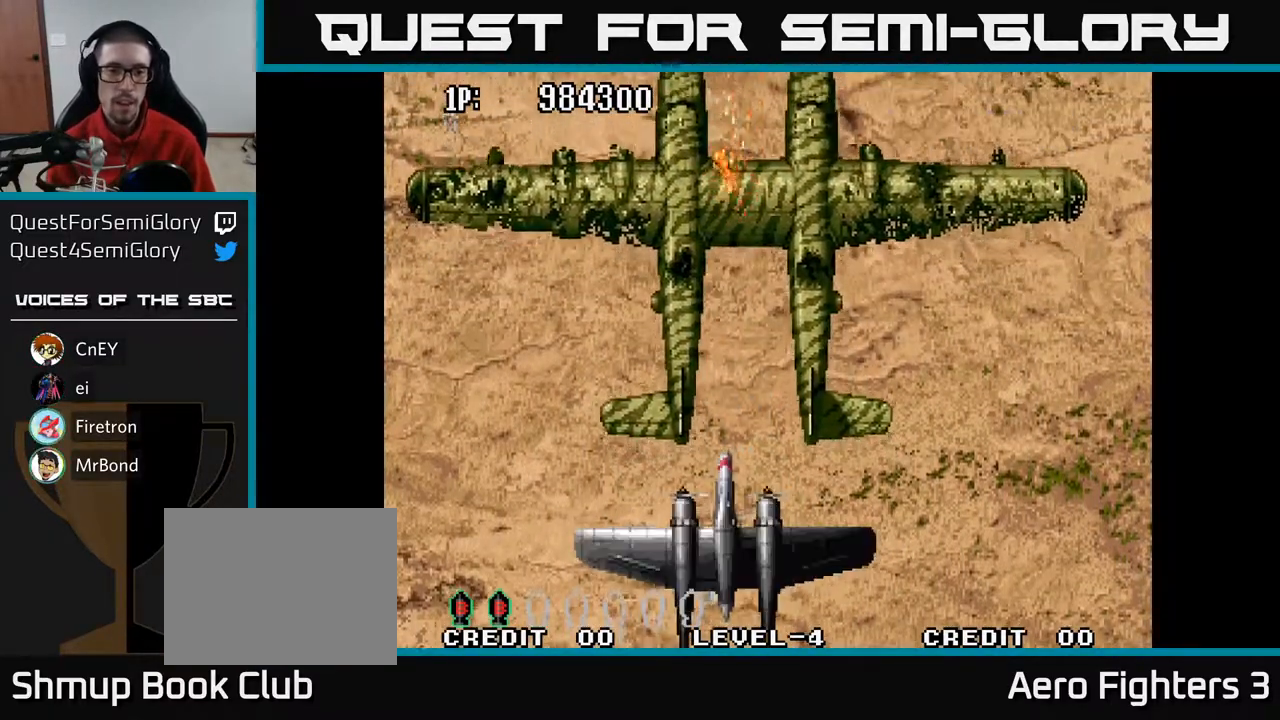
{"buttons": ["A", "DPAD_LEFT"], "left_stick": "center", "right_stick": "center", "events": [[67, "DPAD_UP", "up"], [400, "DPAD_LEFT", "down"]]}
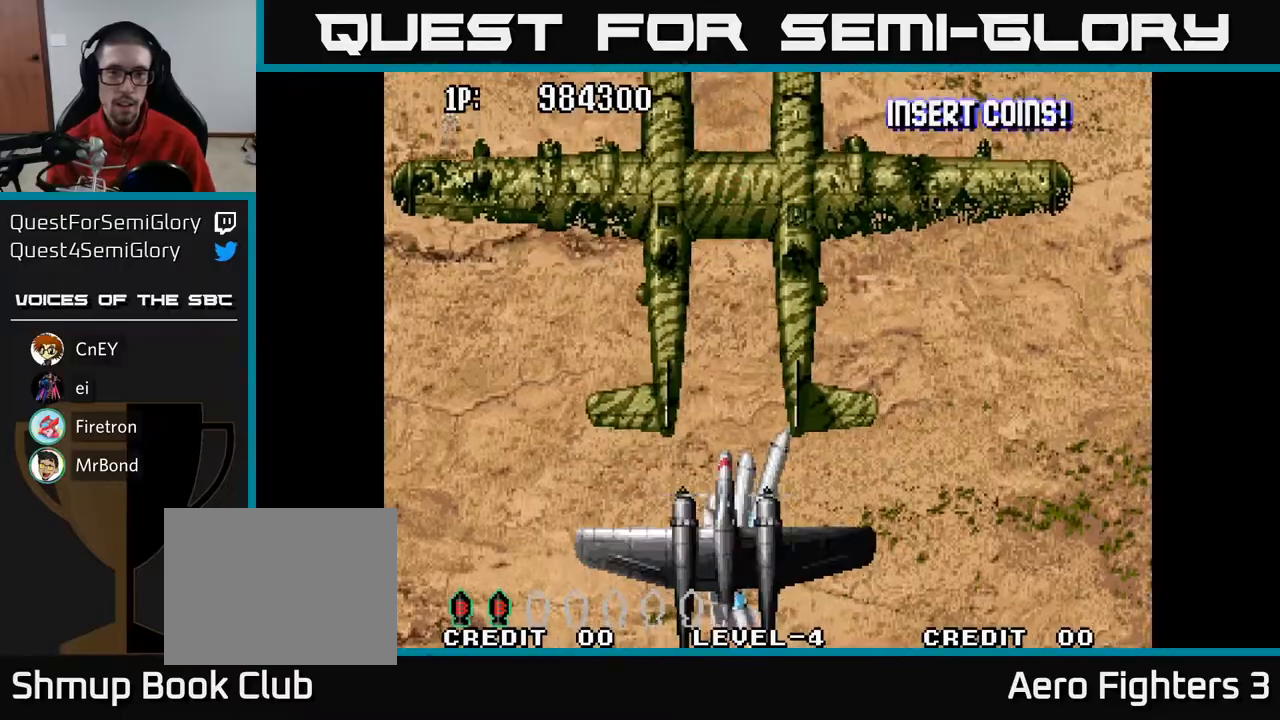
{"buttons": ["A", "DPAD_DOWN"], "left_stick": "center", "right_stick": "center", "events": [[83, "DPAD_LEFT", "up"], [350, "DPAD_DOWN", "down"]]}
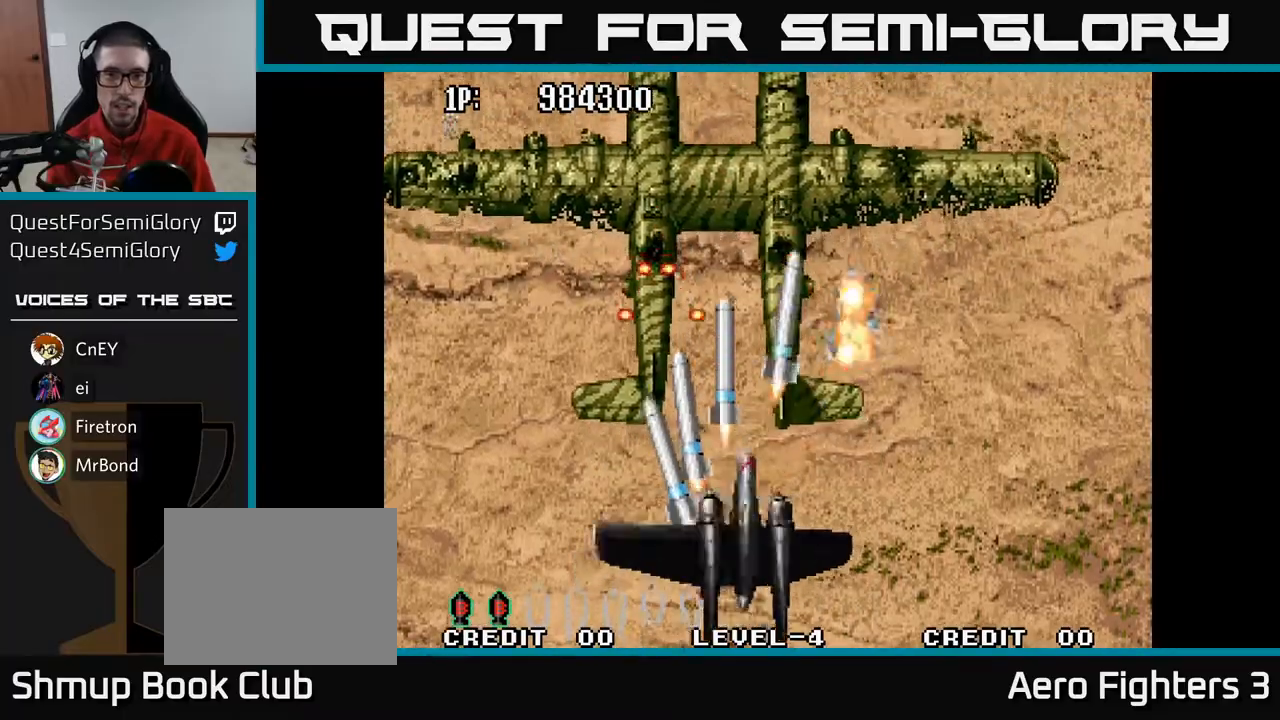
{"buttons": ["A", "DPAD_UP", "DPAD_LEFT"], "left_stick": "center", "right_stick": "center", "events": [[100, "DPAD_RIGHT", "down"], [150, "DPAD_DOWN", "up"], [433, "DPAD_RIGHT", "up"], [433, "DPAD_UP", "down"], [500, "DPAD_LEFT", "down"]]}
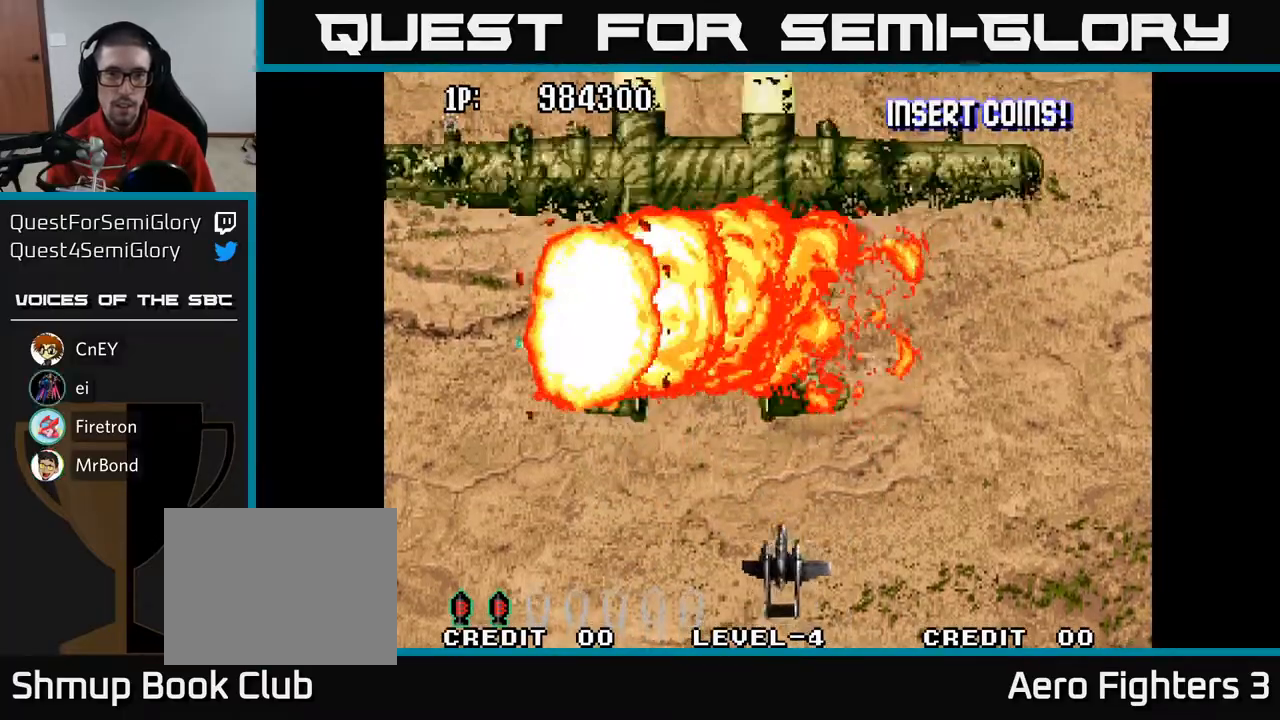
{"buttons": ["A", "DPAD_UP"], "left_stick": "center", "right_stick": "center", "events": [[17, "DPAD_UP", "up"], [133, "DPAD_UP", "down"], [317, "DPAD_LEFT", "up"]]}
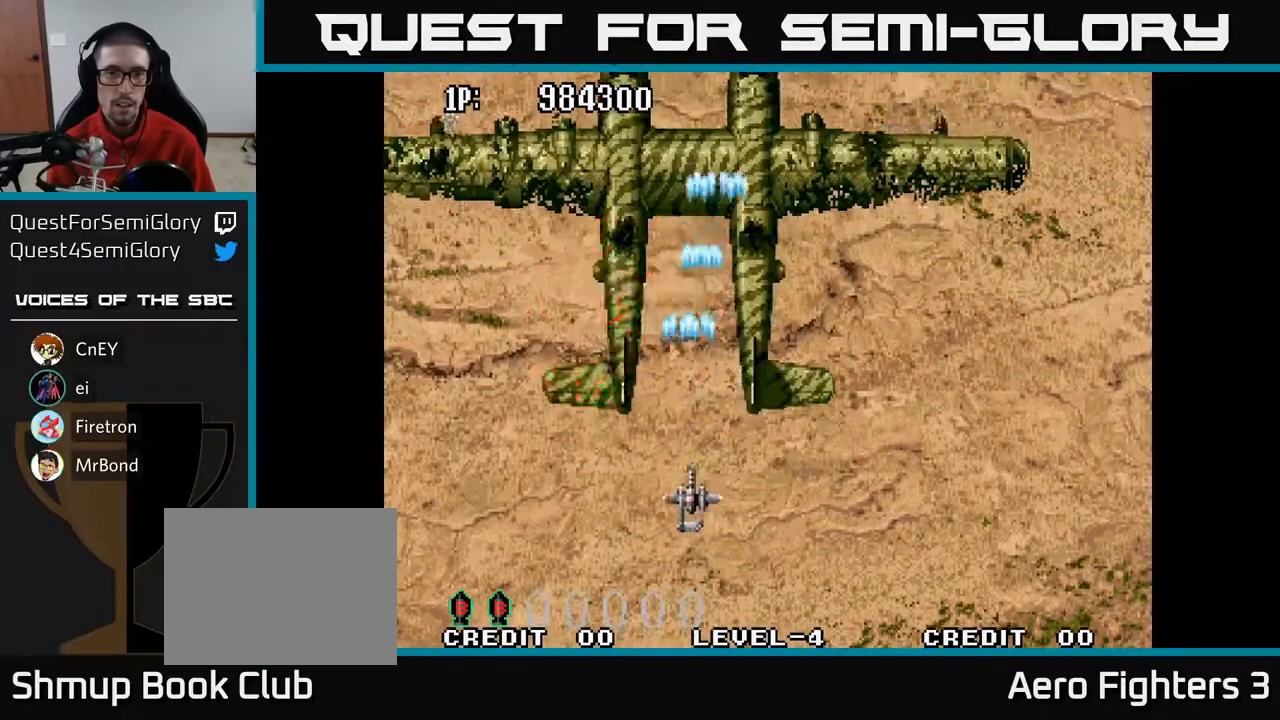
{"buttons": ["A"], "left_stick": "center", "right_stick": "center", "events": [[33, "DPAD_UP", "up"]]}
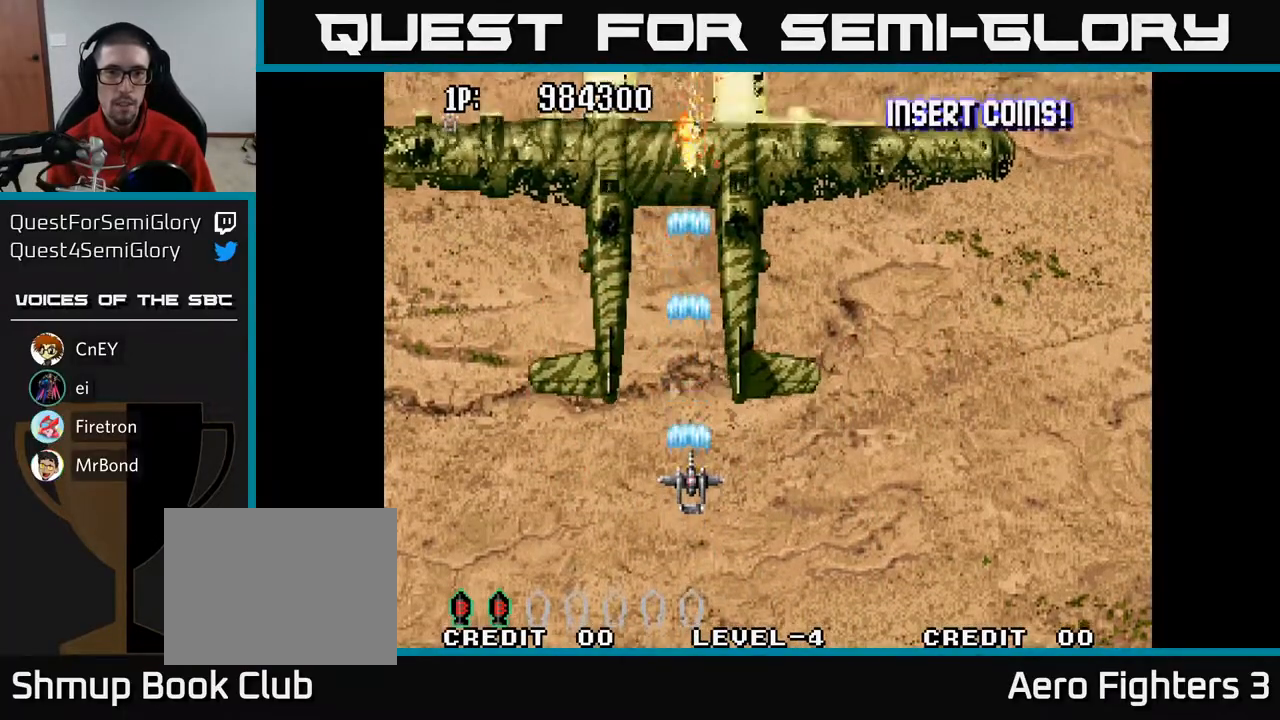
{"buttons": ["A", "DPAD_DOWN"], "left_stick": "center", "right_stick": "center", "events": [[350, "DPAD_DOWN", "down"]]}